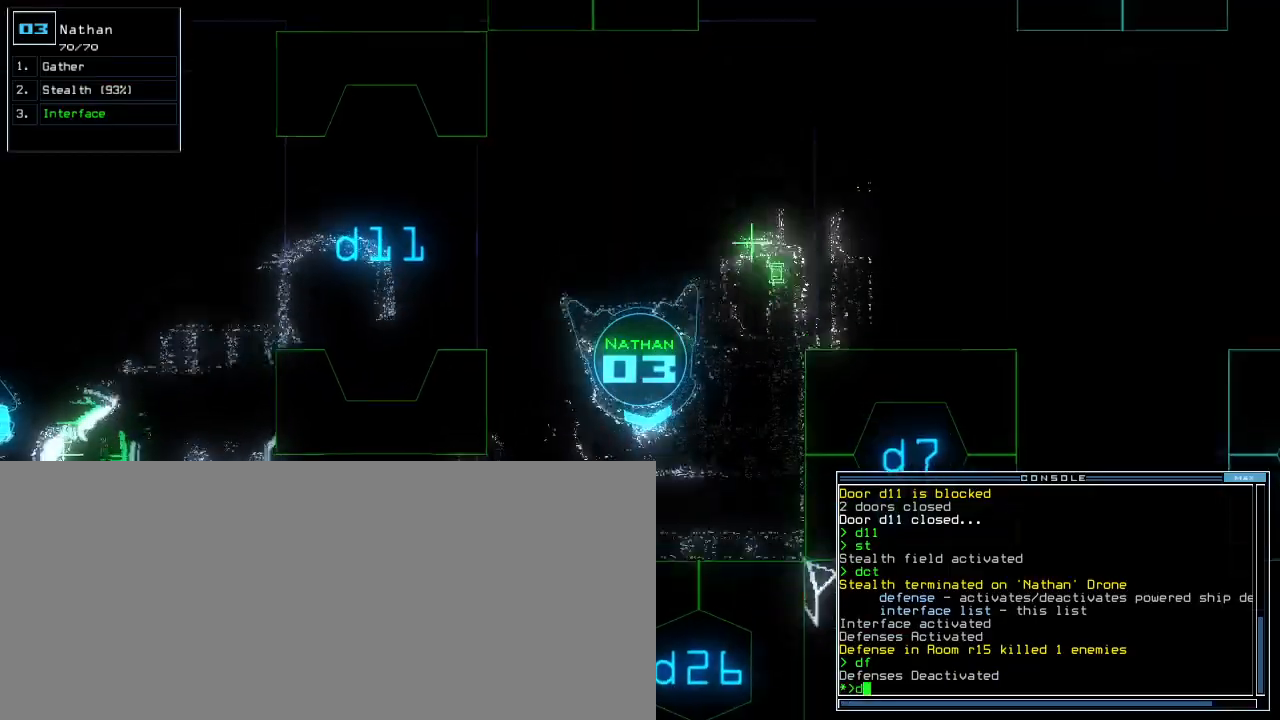
Gameplay with keyboard; each line is a JSON object with the keys held at the frame after it. "events" lists presses ("down") and releases ("up") of ".", "1", "2", "3", "4", "5", "6", "7", "8", "9", "a", "b", "backspace", "c", "caps_lock", "comma", "ctrl_l", "ctrl_r", "d", "down", "e", "equals", "escape", "f", "f5", "g", "h", "i", "j", "k", "l", "left", "m", "minus", "n", "o", "p", "q", "quote", "r", "return", "right", "s", "semicolon", "shift_l", "shift_r", "space", "t", "tab", "tilde", "u", "up", "v", "w", "x", "y" and "z" between this image and that frame as [ms after this image, input, new state], when the widget could be followed in between. No other keys are recorded. Mouse input is not recorded. Not read: 0 other_keys.
{"keys": ["up"], "events": [[20, "left", "up"], [120, "2", "down"], [220, "2", "up"]]}
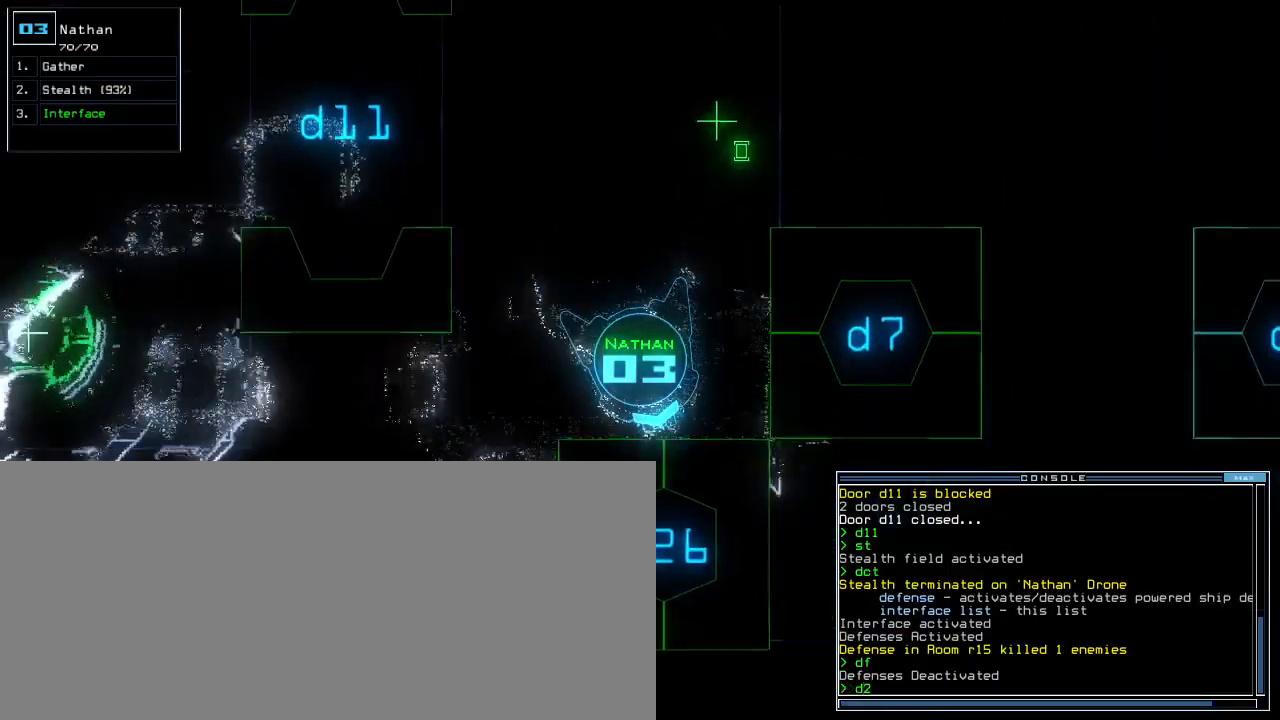
{"keys": ["right", "up"], "events": [[120, "up", "up"], [160, "6", "down"], [240, "6", "up"], [240, "return", "down"], [280, "return", "up"], [420, "up", "down"], [480, "right", "down"]]}
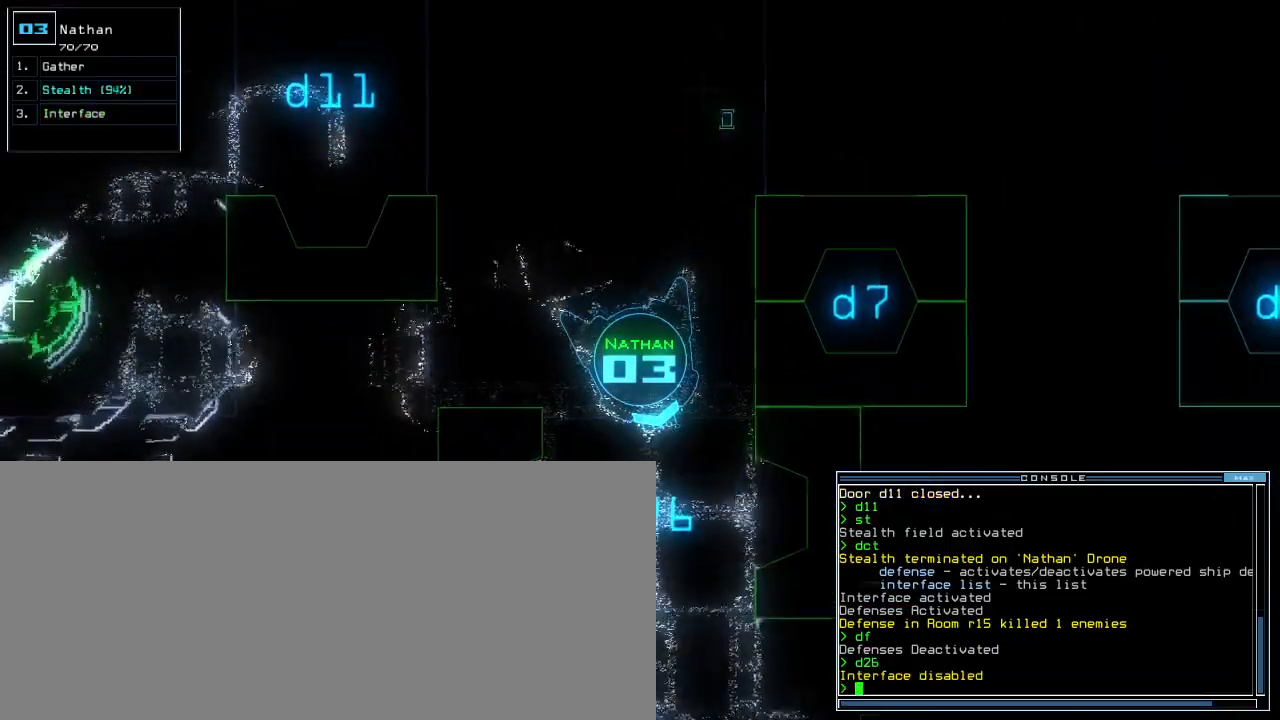
{"keys": ["e", "t"], "events": [[120, "right", "up"], [380, "up", "up"], [440, "t", "down"], [480, "e", "down"]]}
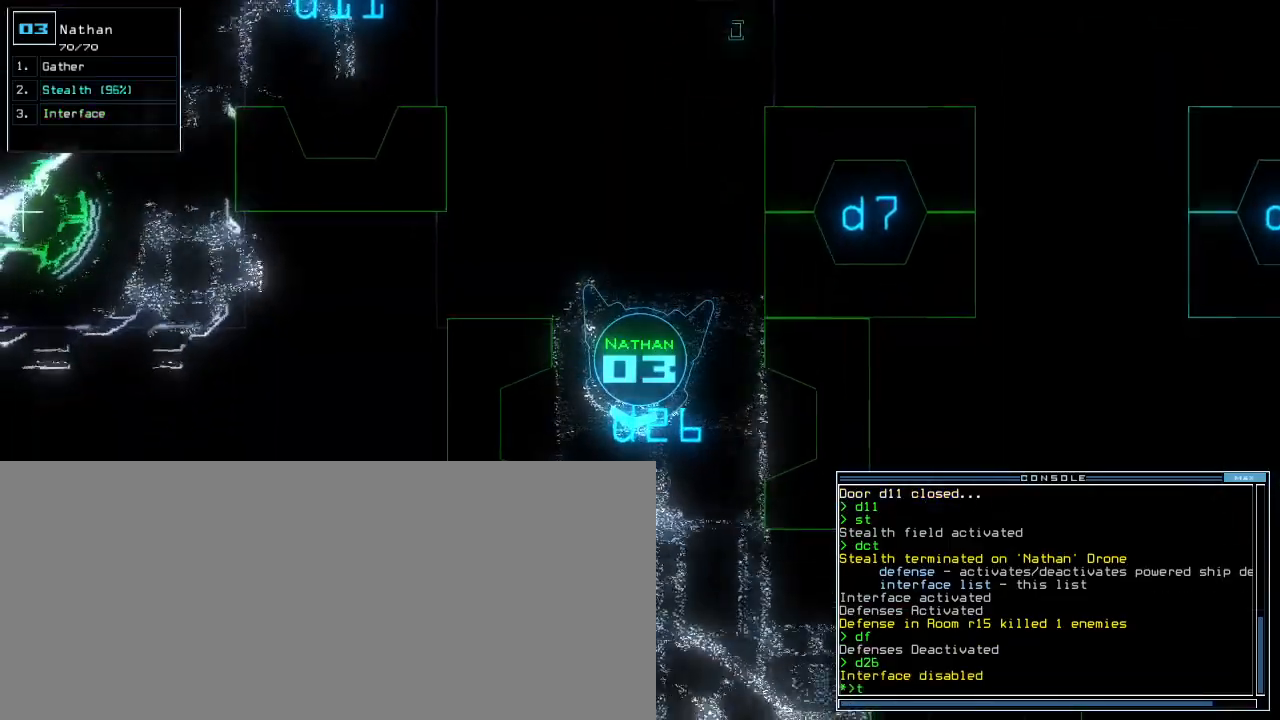
{"keys": ["up"], "events": [[40, "t", "up"], [80, "e", "up"], [80, "return", "down"], [120, "return", "up"], [260, "up", "down"], [380, "left", "down"], [500, "left", "up"]]}